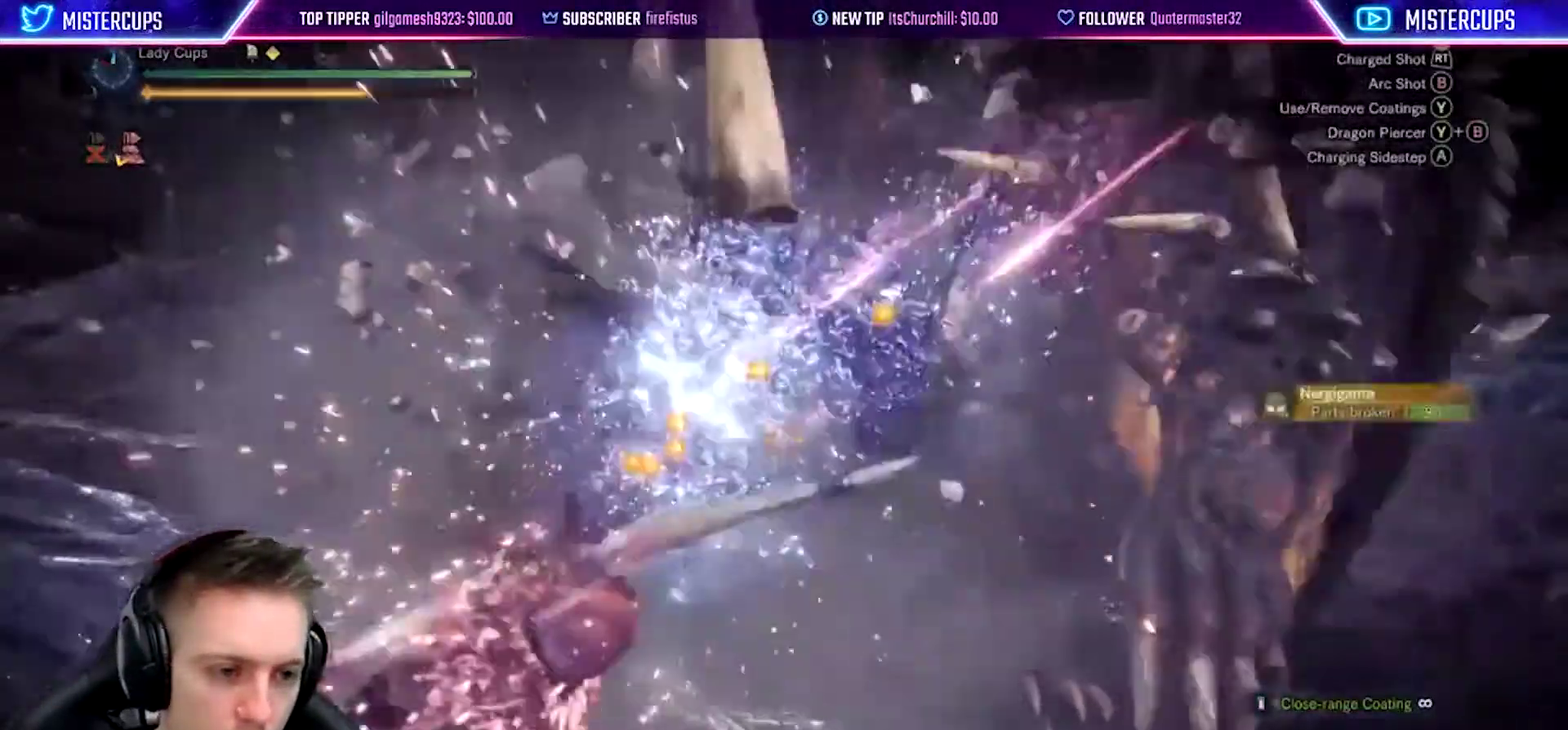
Gameplay with a controller (PlayStation layout); each line is a JSON object with the inputs held at the frame after it. "events" lists button and stick changes between this image and that frame as [ms after this image, input, new state], when the widget could be followed in between.
{"buttons": ["L2", "R2"], "left_stick": "down", "right_stick": "center", "events": [[50, "left_stick", "left"], [133, "right_stick", "right"], [250, "left_stick", "down-left"], [250, "right_stick", "center"], [350, "left_stick", "down-right"], [350, "right_stick", "right"], [483, "left_stick", "down"], [483, "right_stick", "center"]]}
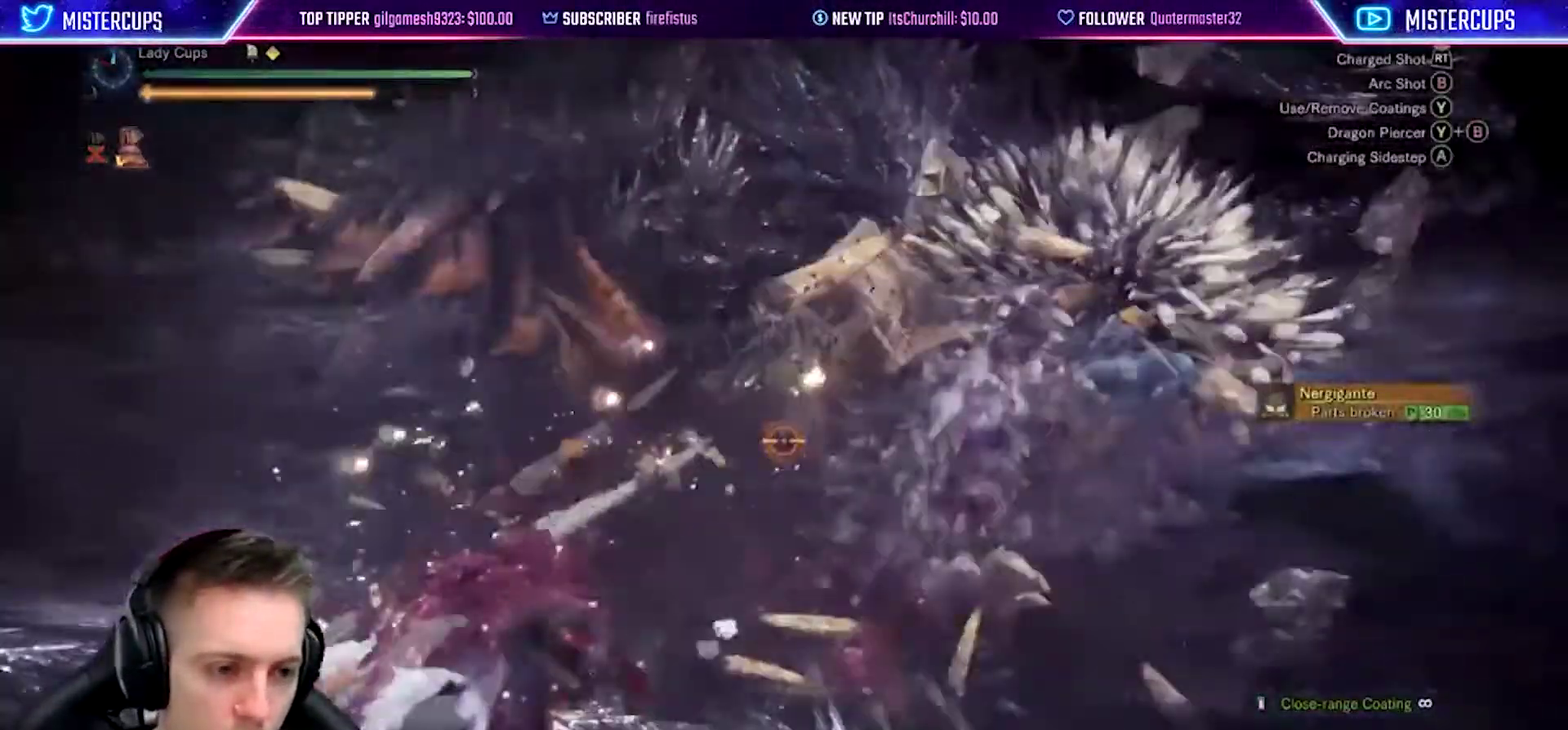
{"buttons": ["L2"], "left_stick": "down-left", "right_stick": "center", "events": [[150, "left_stick", "center"], [150, "right_stick", "right"], [233, "R2", "up"], [233, "right_stick", "down-right"], [283, "left_stick", "down"], [283, "right_stick", "center"], [417, "left_stick", "down-left"]]}
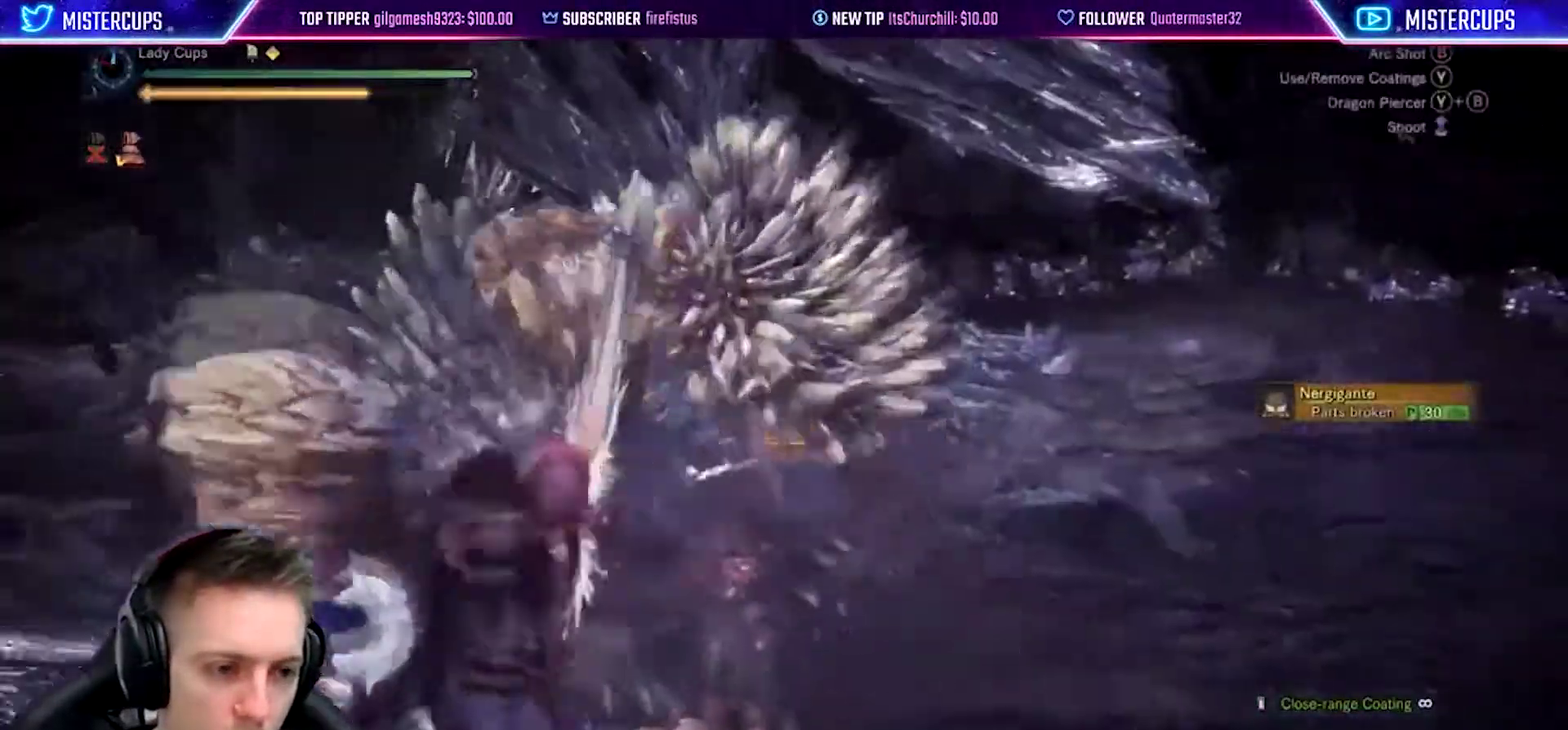
{"buttons": ["CIRCLE", "L2"], "left_stick": "center", "right_stick": "center", "events": [[17, "right_stick", "up-left"], [183, "left_stick", "center"], [250, "left_stick", "down-right"], [250, "right_stick", "center"], [350, "left_stick", "center"], [367, "CIRCLE", "down"], [450, "CIRCLE", "up"], [500, "CIRCLE", "down"]]}
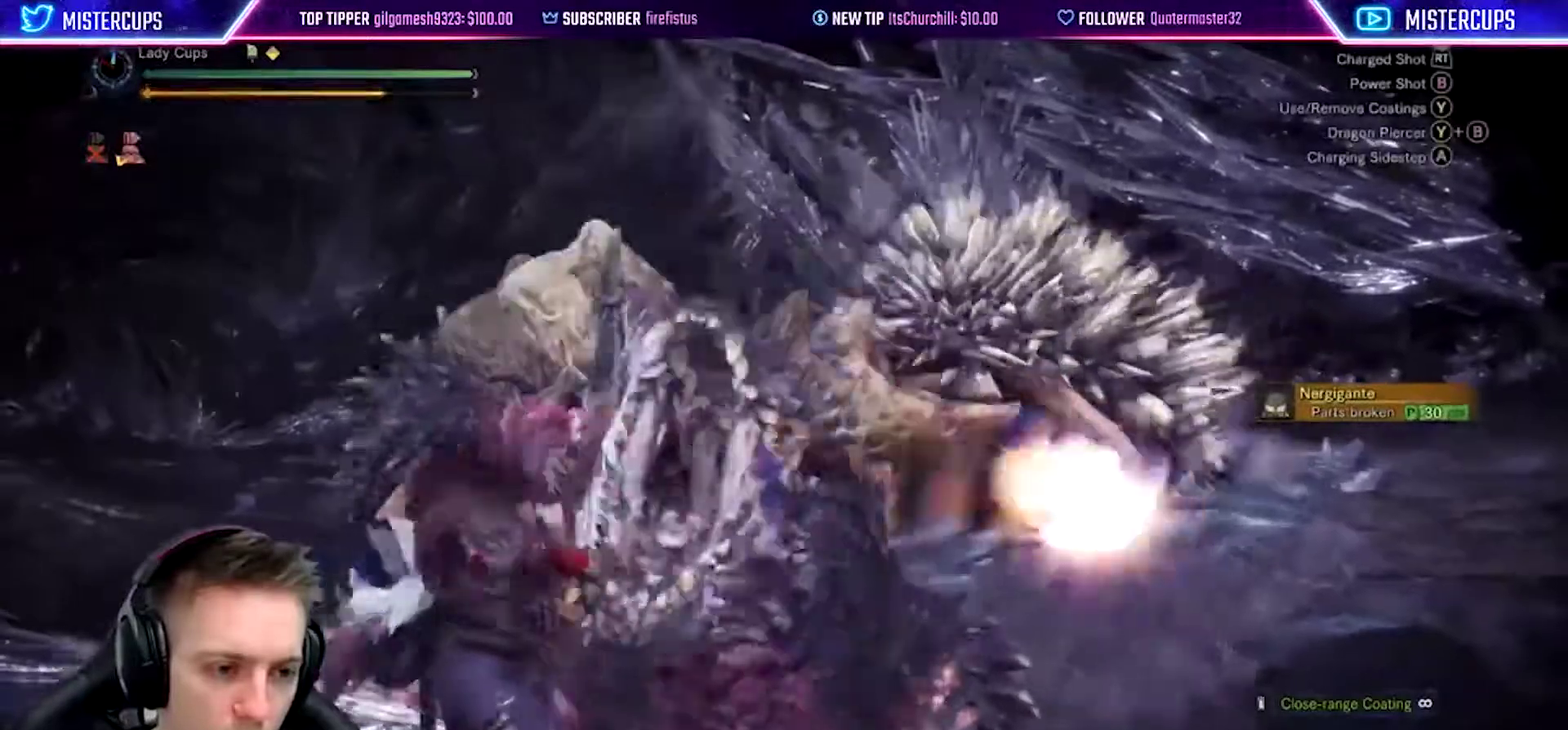
{"buttons": ["L2"], "left_stick": "center", "right_stick": "center", "events": [[117, "CIRCLE", "up"], [250, "left_stick", "left"], [267, "right_stick", "down-left"], [450, "right_stick", "center"], [500, "left_stick", "center"]]}
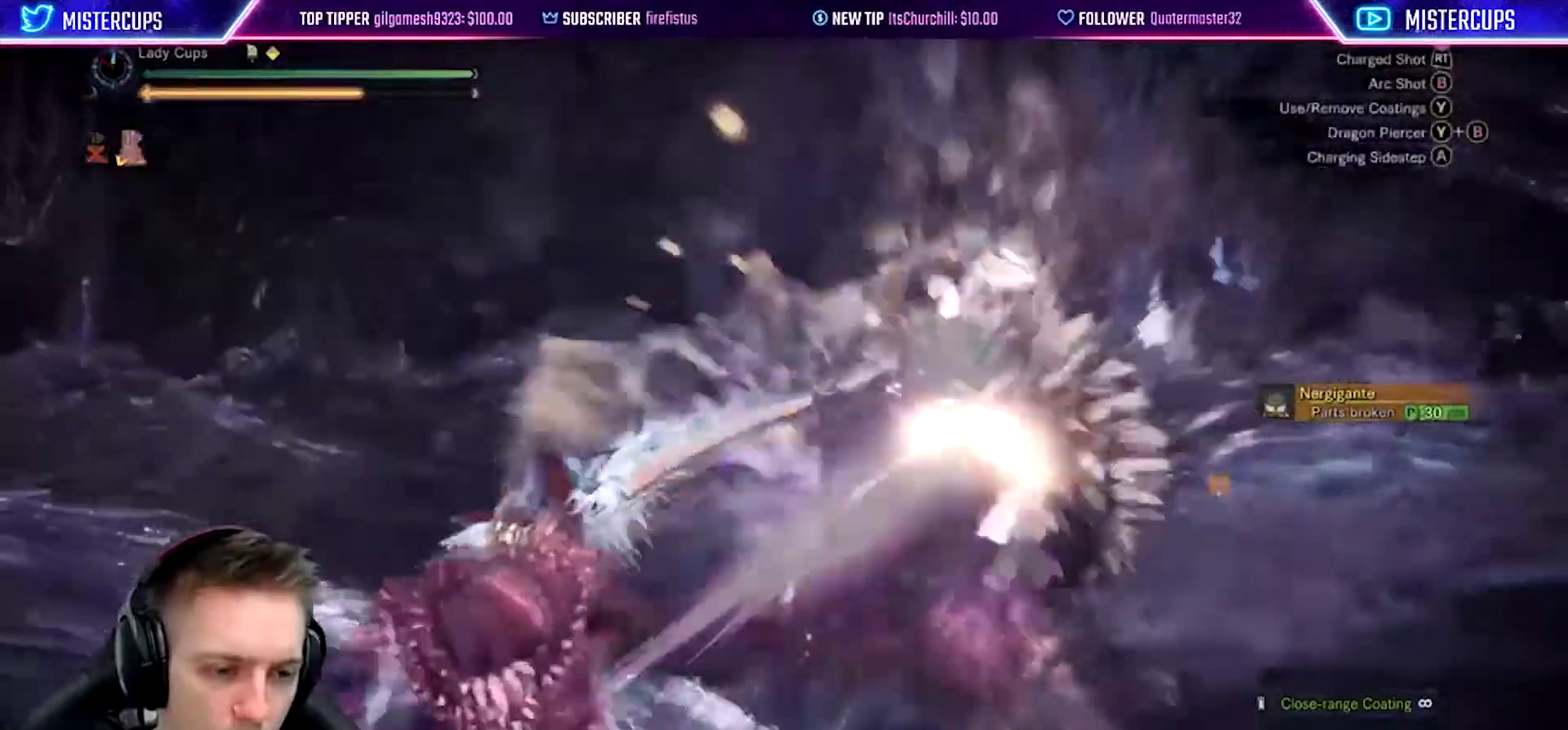
{"buttons": ["L2"], "left_stick": "down", "right_stick": "center", "events": [[33, "R2", "down"], [183, "R2", "up"], [217, "left_stick", "up-left"], [367, "left_stick", "down-left"], [500, "left_stick", "down"]]}
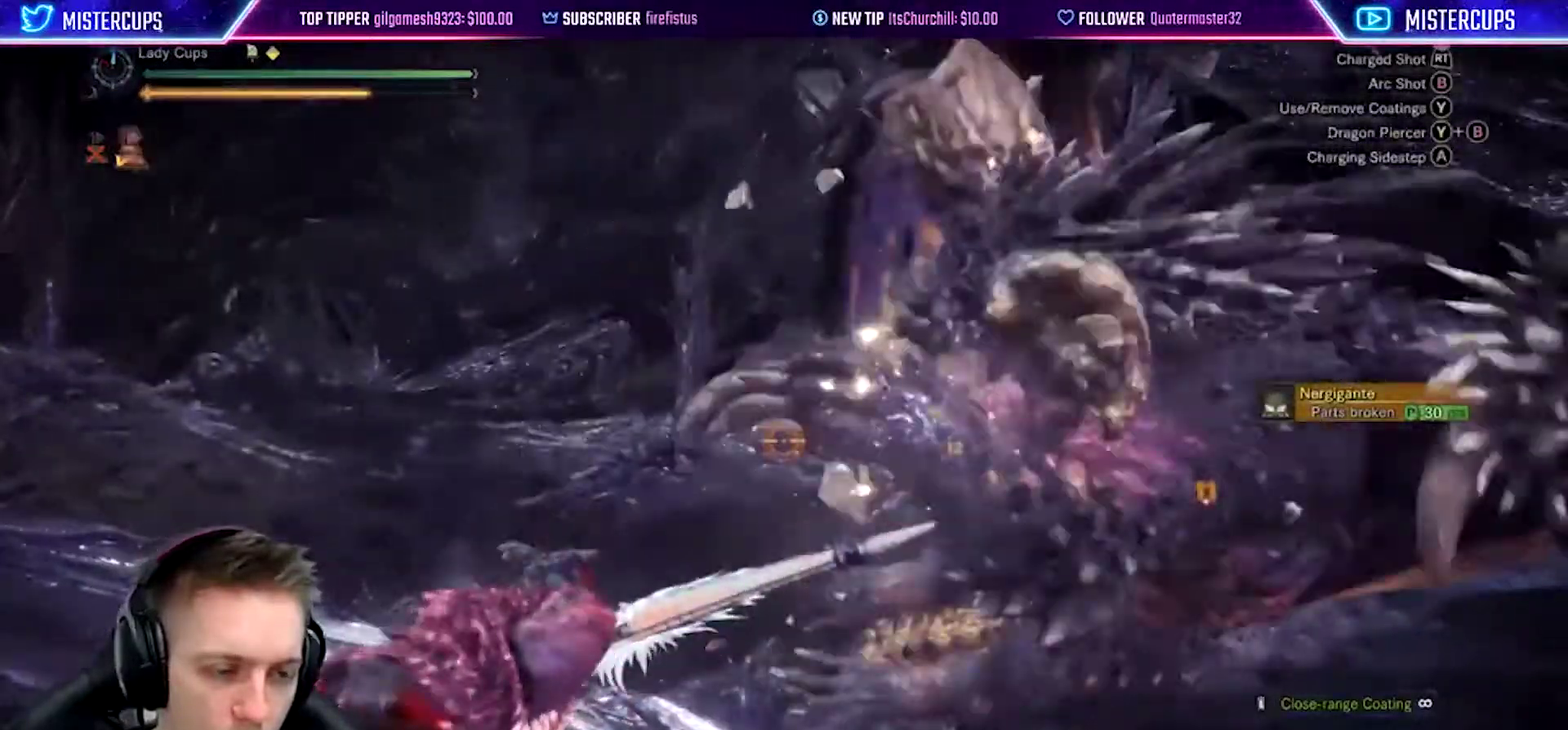
{"buttons": ["L2"], "left_stick": "up-right", "right_stick": "center", "events": [[67, "left_stick", "down-right"], [67, "right_stick", "down-right"], [283, "left_stick", "right"], [350, "left_stick", "up-right"], [350, "right_stick", "right"], [417, "right_stick", "center"]]}
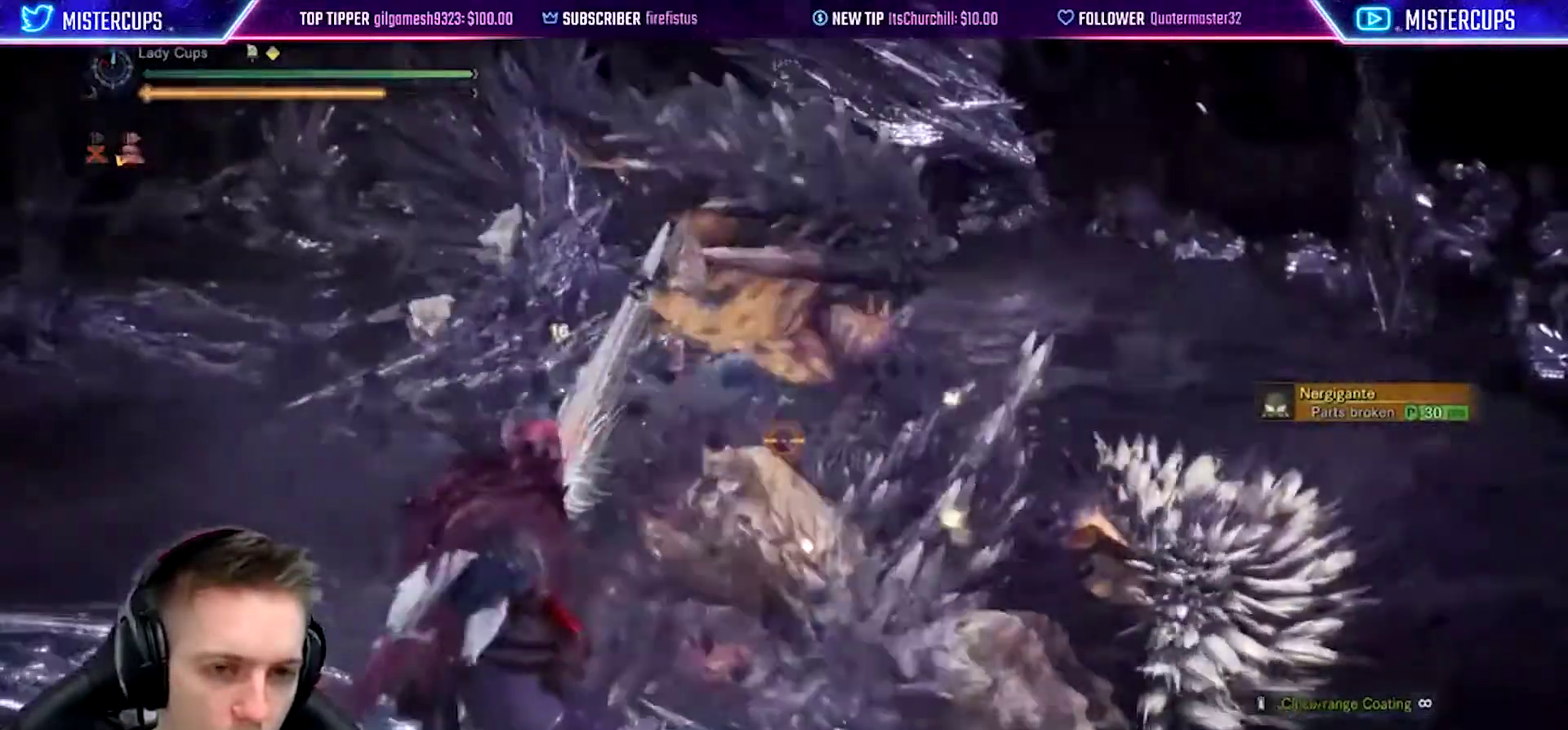
{"buttons": ["CIRCLE", "L2"], "left_stick": "up", "right_stick": "center", "events": [[33, "left_stick", "right"], [117, "left_stick", "down-right"], [200, "right_stick", "down"], [333, "left_stick", "right"], [350, "right_stick", "center"], [383, "left_stick", "up-right"], [433, "left_stick", "up"], [467, "CIRCLE", "down"]]}
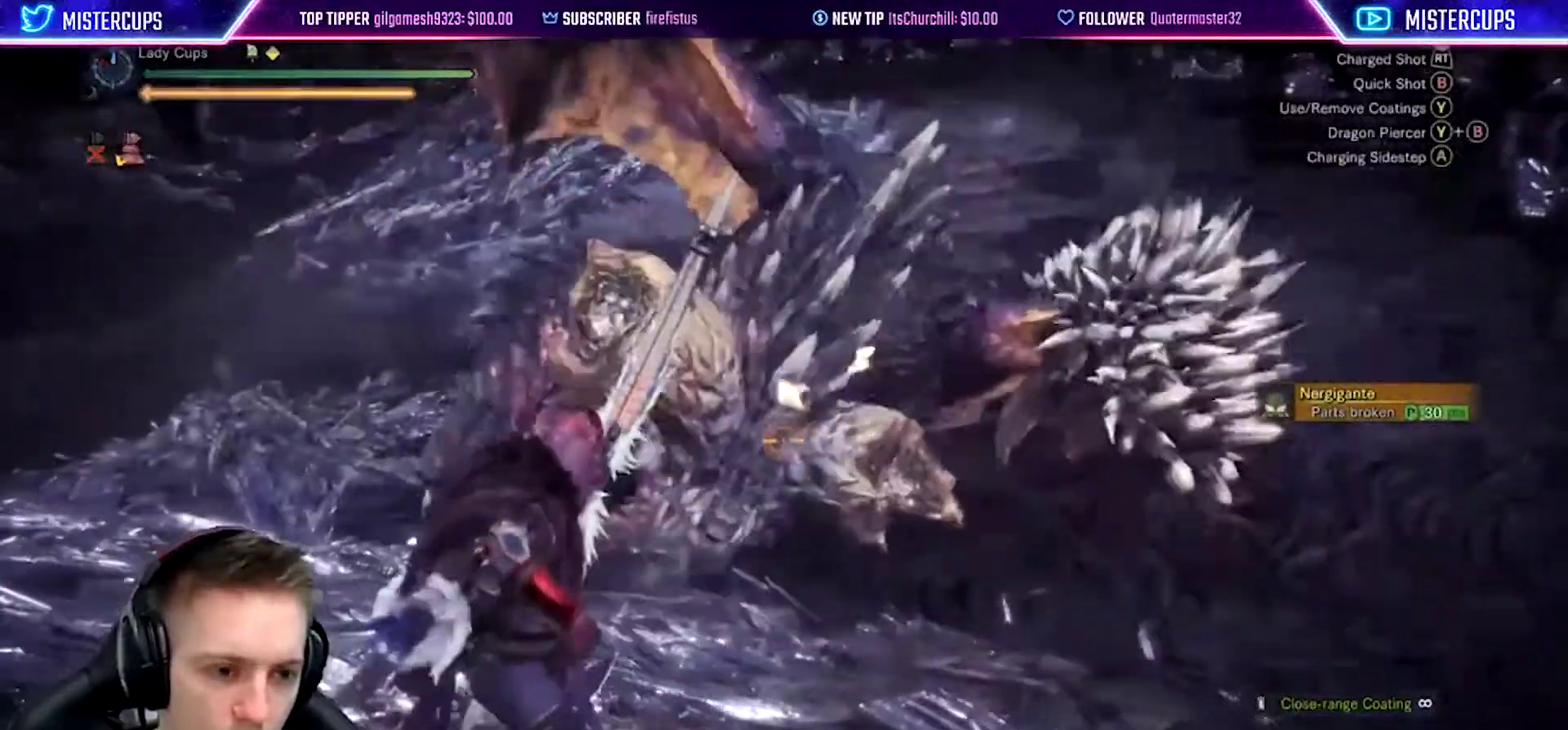
{"buttons": ["CIRCLE", "L2"], "left_stick": "up-right", "right_stick": "center", "events": [[83, "left_stick", "up-right"], [217, "CIRCLE", "up"], [250, "left_stick", "up"], [417, "CIRCLE", "down"], [433, "left_stick", "up-right"]]}
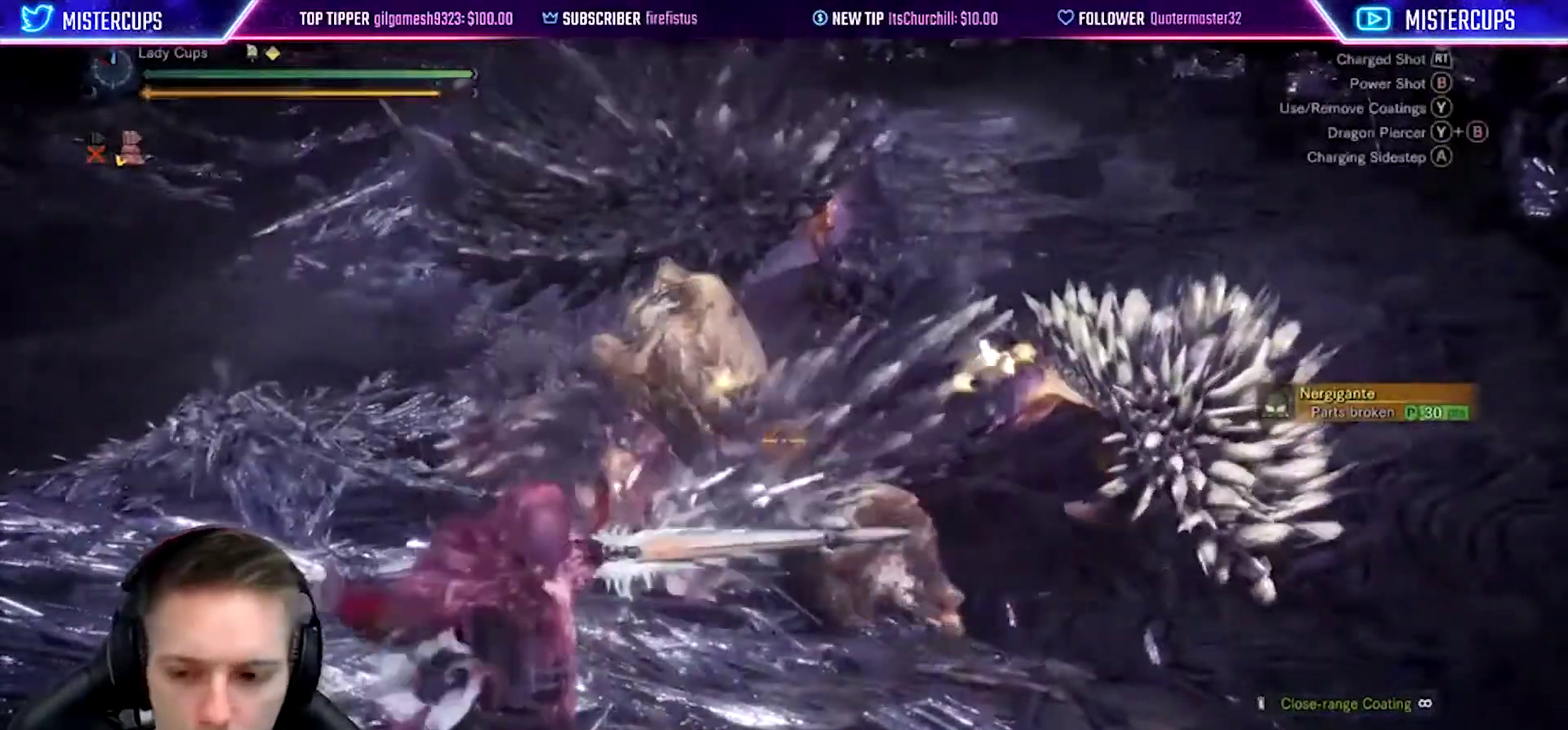
{"buttons": ["CIRCLE", "L2"], "left_stick": "up", "right_stick": "center", "events": [[83, "CIRCLE", "up"], [133, "CIRCLE", "down"], [250, "CIRCLE", "up"], [250, "left_stick", "up"], [300, "CIRCLE", "down"]]}
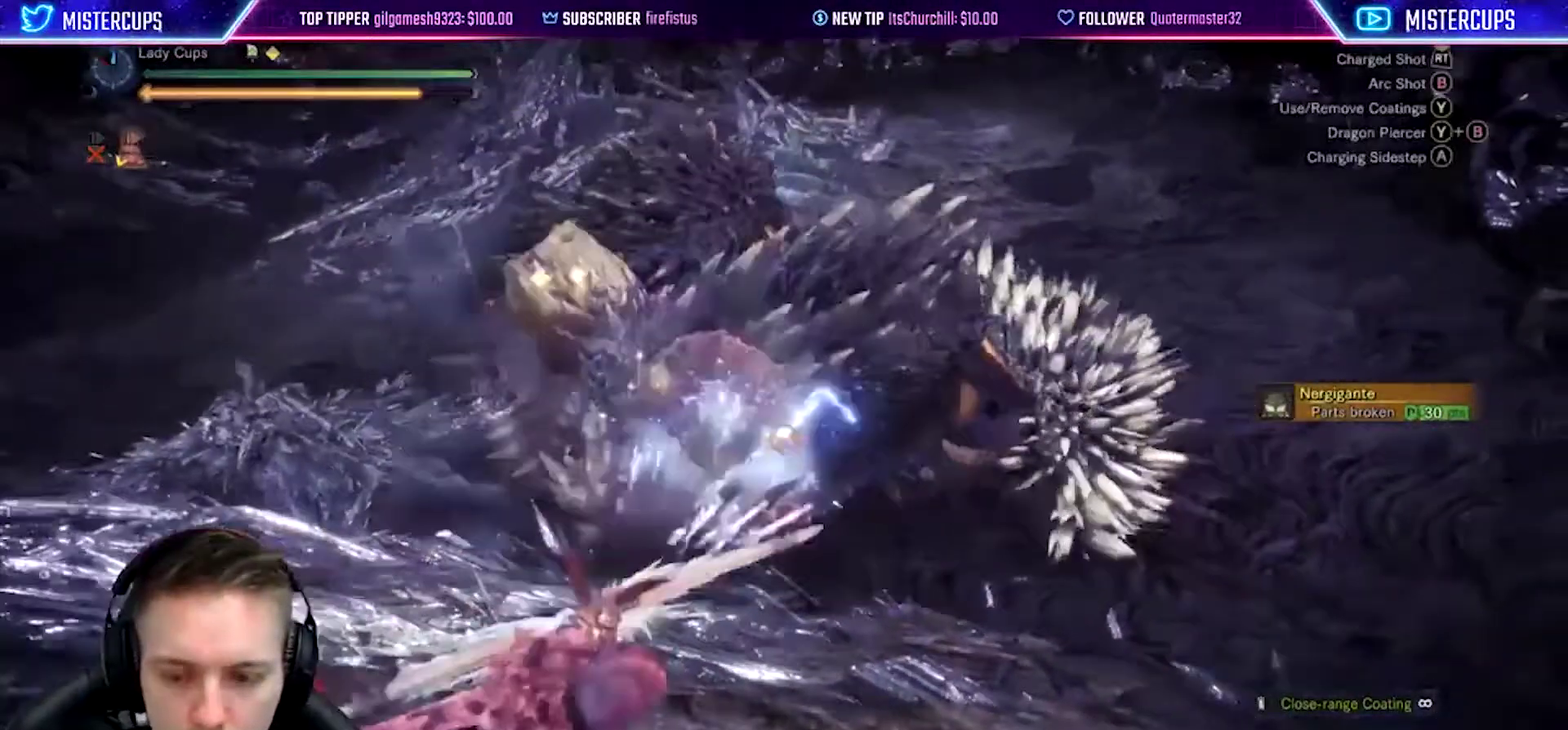
{"buttons": ["L2", "R2"], "left_stick": "up", "right_stick": "center", "events": [[83, "CIRCLE", "up"], [117, "left_stick", "up-right"], [167, "left_stick", "up"], [383, "R2", "down"], [400, "CIRCLE", "down"], [467, "CIRCLE", "up"]]}
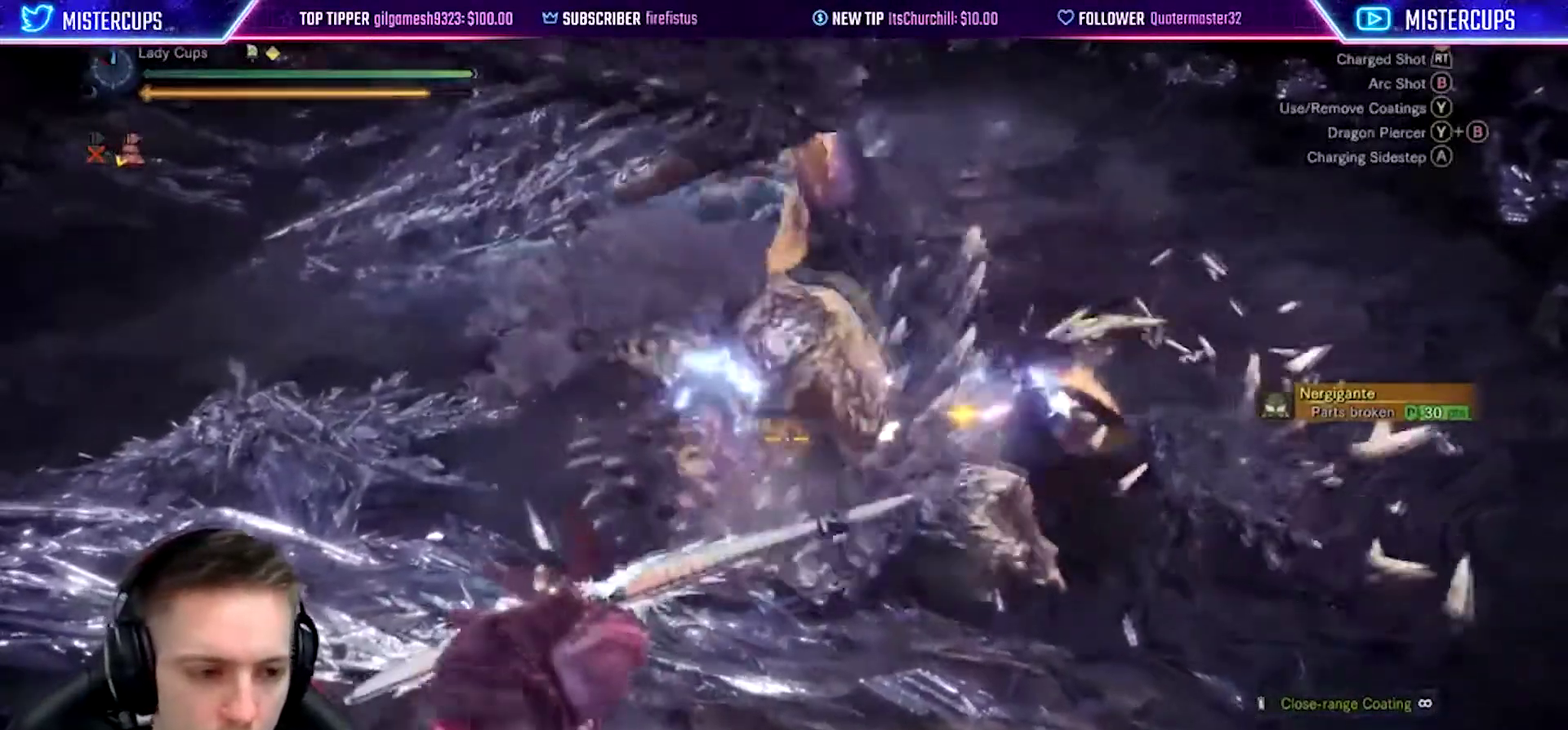
{"buttons": ["CIRCLE", "L2", "R2"], "left_stick": "up-right", "right_stick": "center", "events": [[17, "CIRCLE", "down"], [250, "left_stick", "up-right"], [350, "CIRCLE", "up"], [400, "CIRCLE", "down"]]}
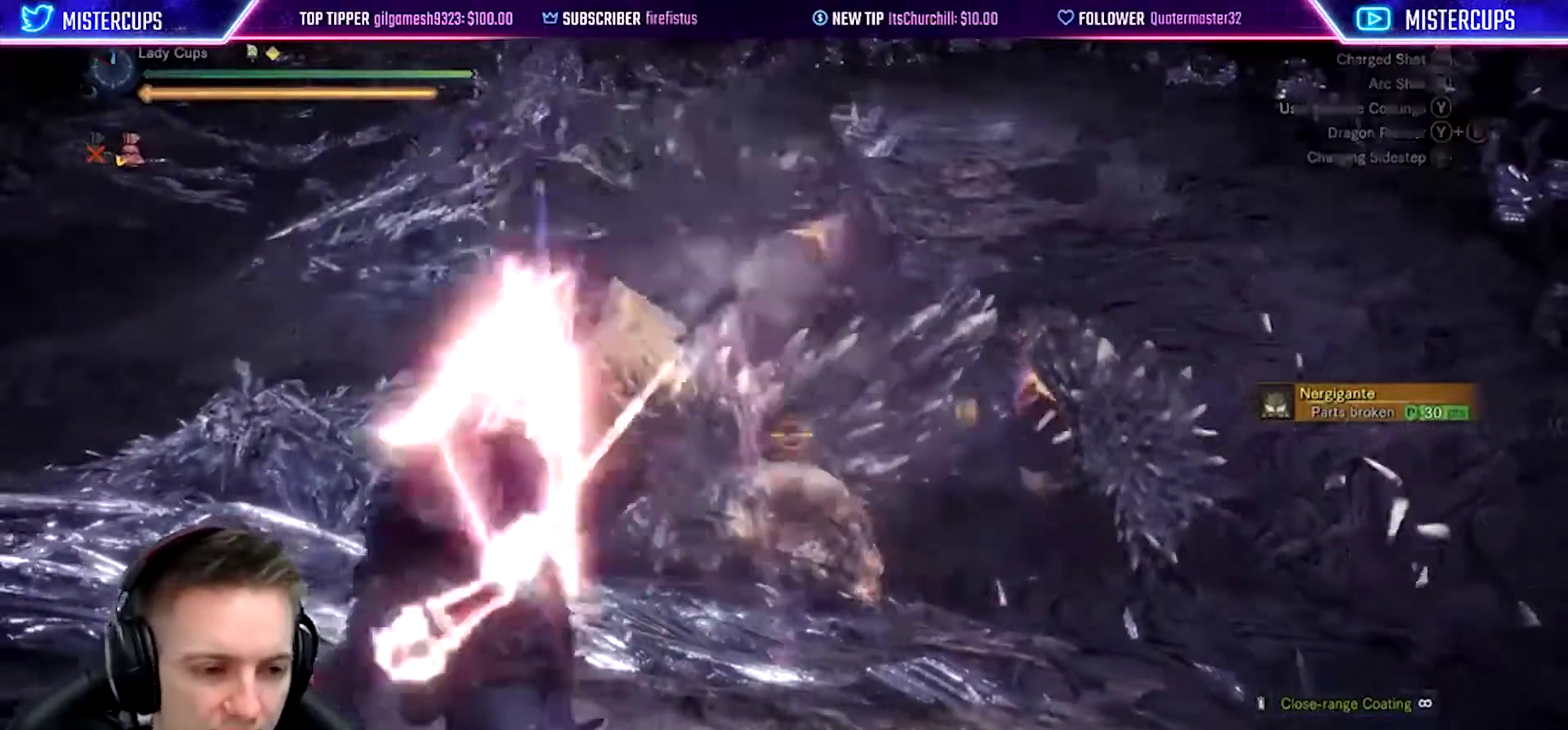
{"buttons": ["CIRCLE", "L2"], "left_stick": "up-right", "right_stick": "center", "events": [[67, "CIRCLE", "up"], [133, "R2", "up"], [333, "CIRCLE", "down"], [417, "CIRCLE", "up"], [500, "CIRCLE", "down"]]}
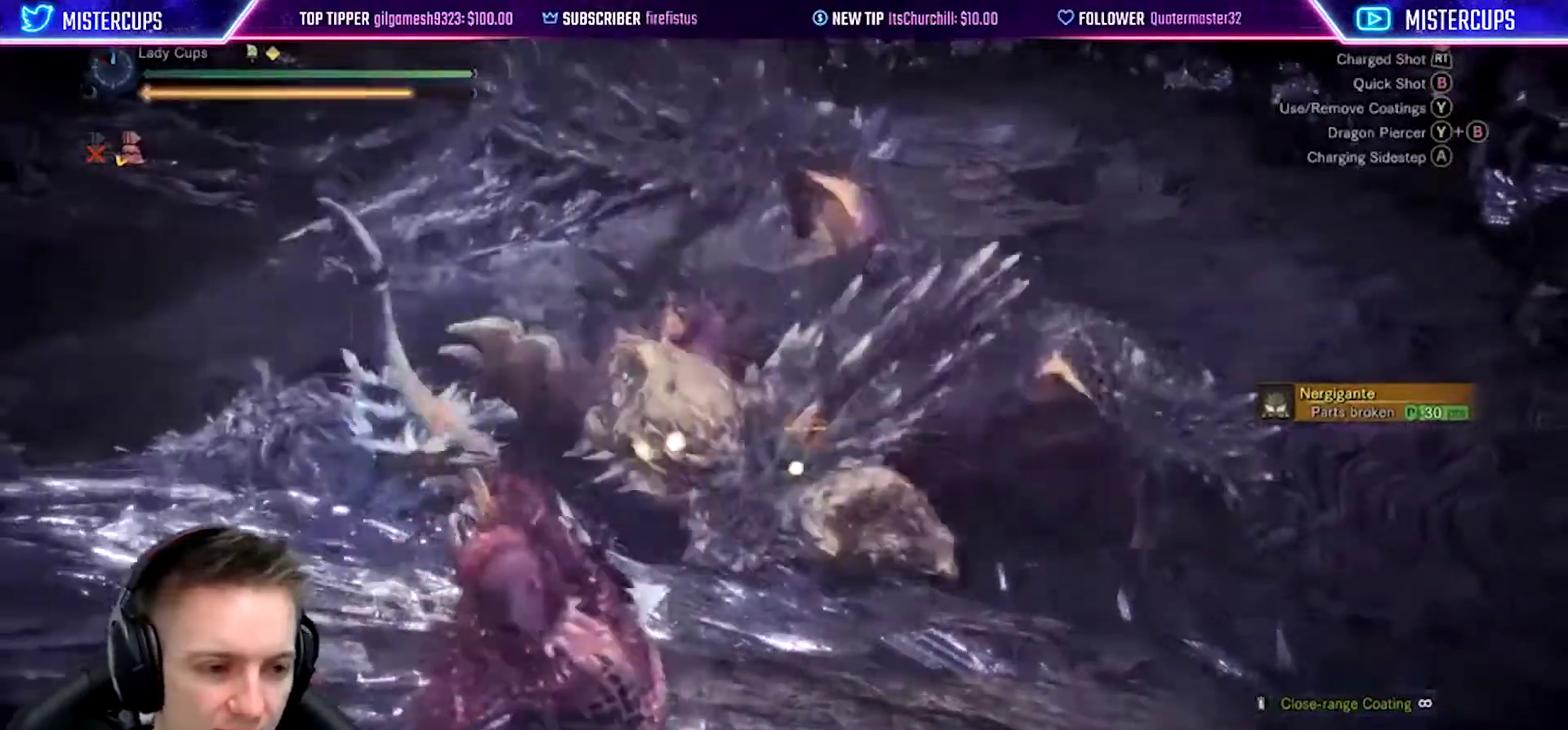
{"buttons": ["L2"], "left_stick": "up", "right_stick": "center", "events": [[117, "CIRCLE", "up"], [167, "CIRCLE", "down"], [267, "CIRCLE", "up"], [333, "CIRCLE", "down"], [467, "CIRCLE", "up"], [500, "left_stick", "up"]]}
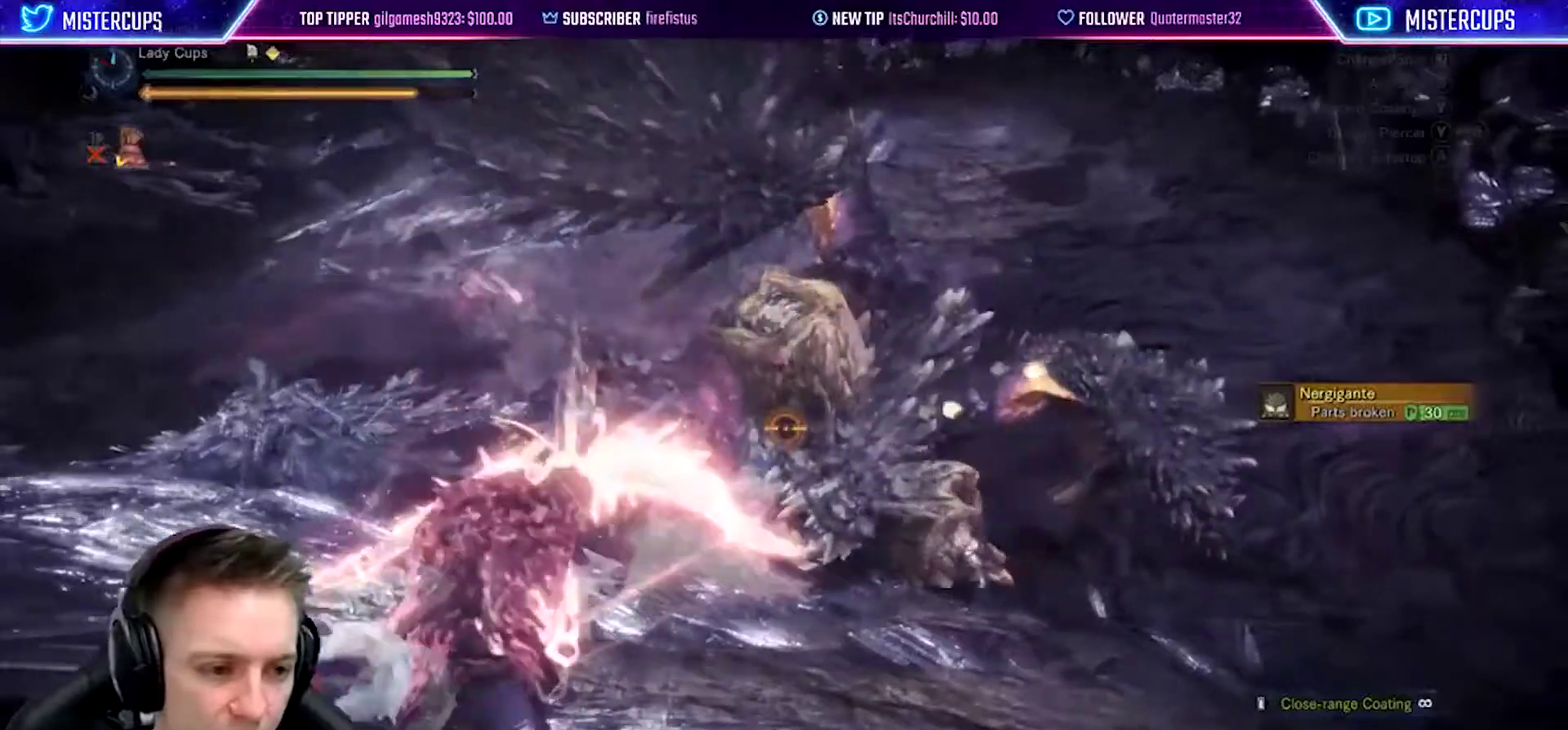
{"buttons": ["CROSS", "L2", "R2"], "left_stick": "up", "right_stick": "center", "events": [[383, "R2", "down"], [400, "CROSS", "down"]]}
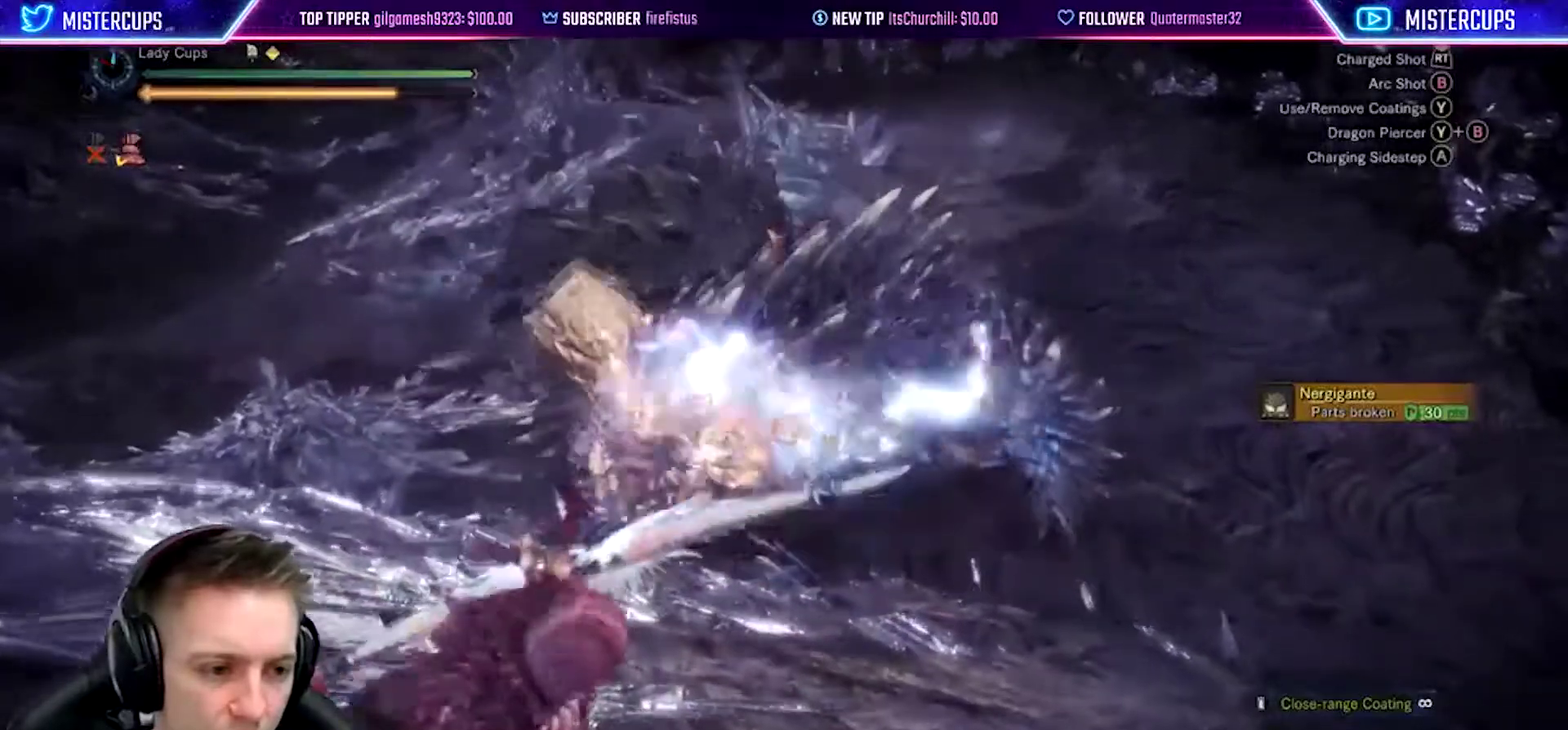
{"buttons": ["L2", "R2"], "left_stick": "up", "right_stick": "center", "events": [[50, "CROSS", "up"], [100, "CROSS", "down"], [417, "CROSS", "up"]]}
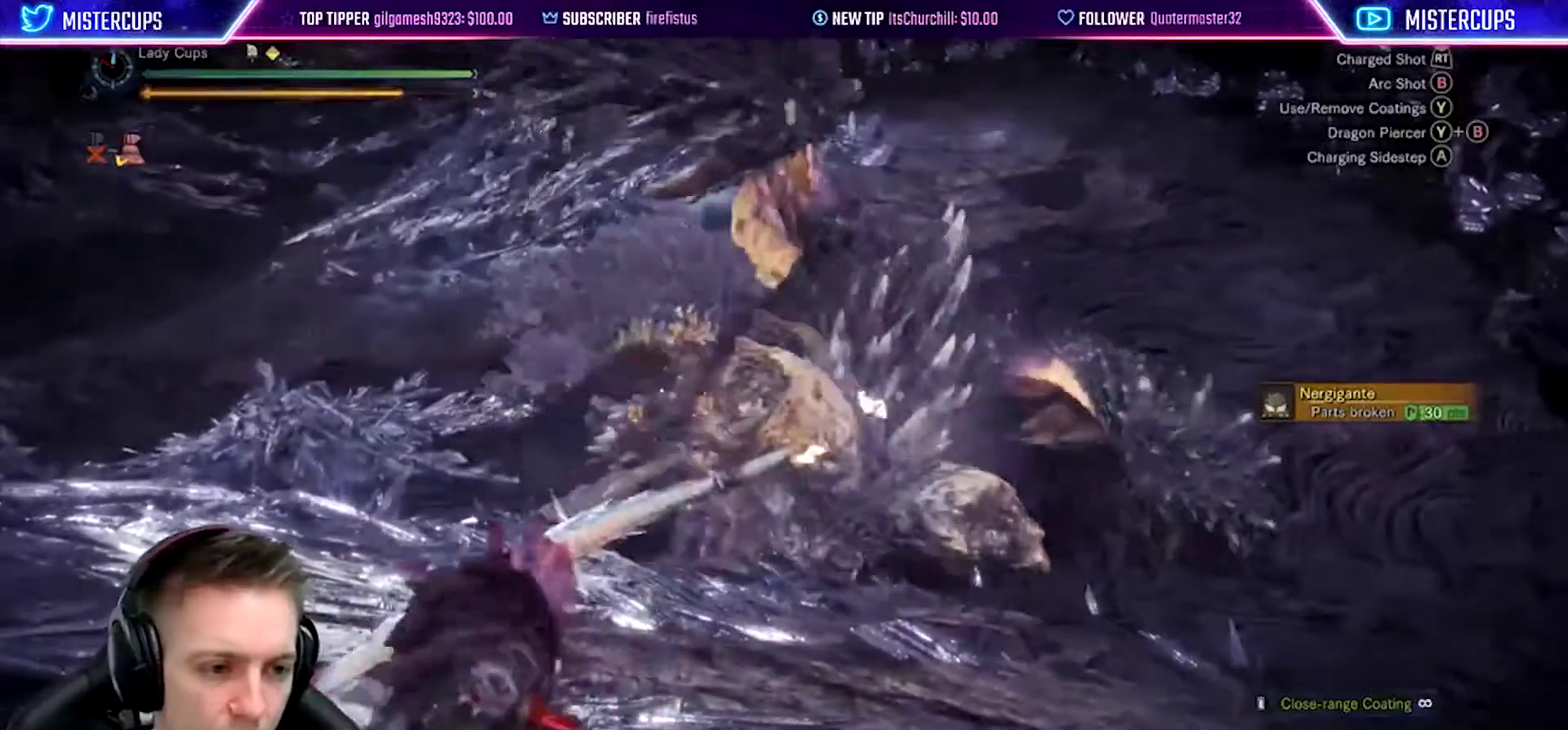
{"buttons": ["L2"], "left_stick": "center", "right_stick": "center", "events": [[50, "R2", "up"], [150, "left_stick", "center"]]}
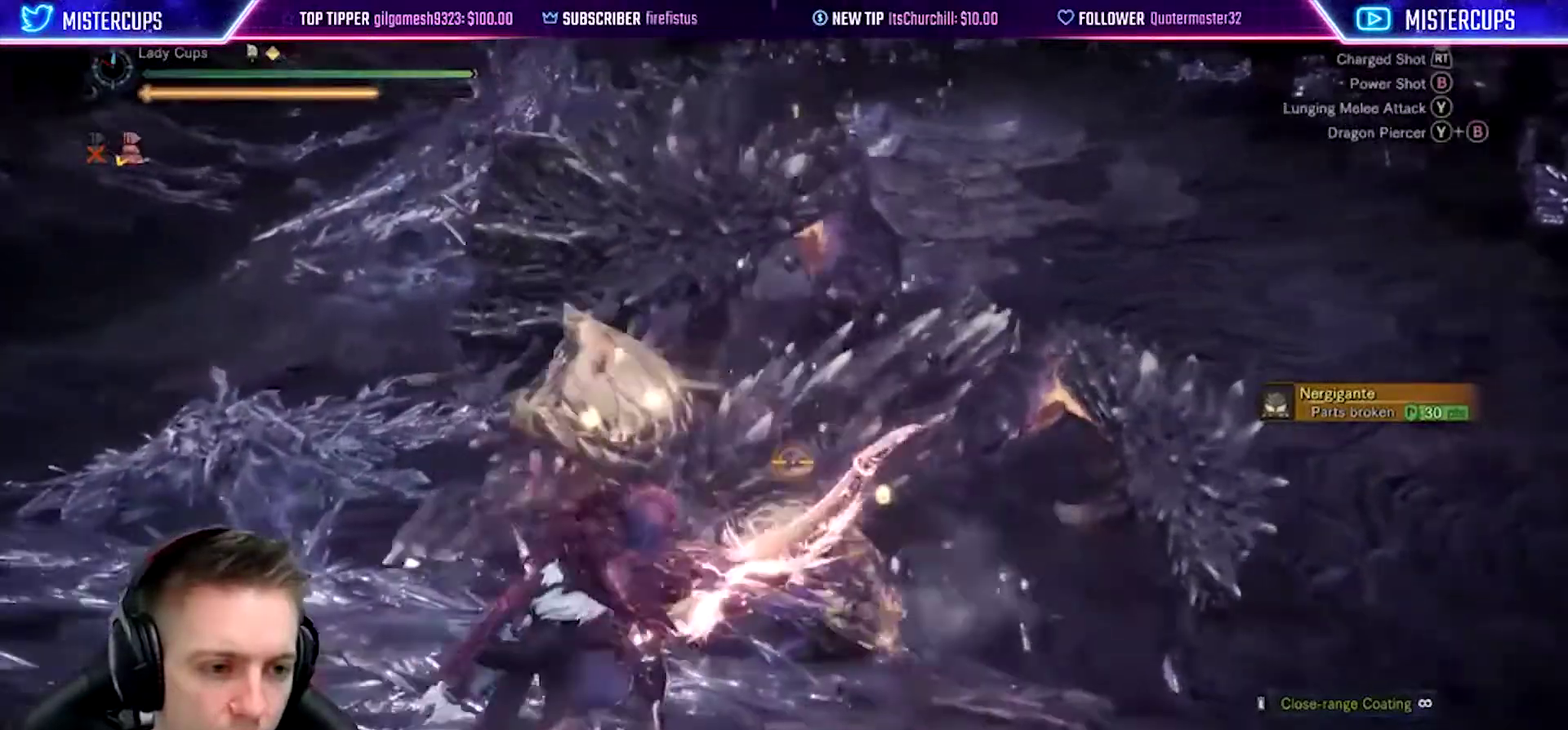
{"buttons": ["CIRCLE", "L2"], "left_stick": "center", "right_stick": "center", "events": [[50, "left_stick", "down-left"], [267, "left_stick", "center"], [367, "left_stick", "down"], [467, "CIRCLE", "down"], [500, "left_stick", "center"]]}
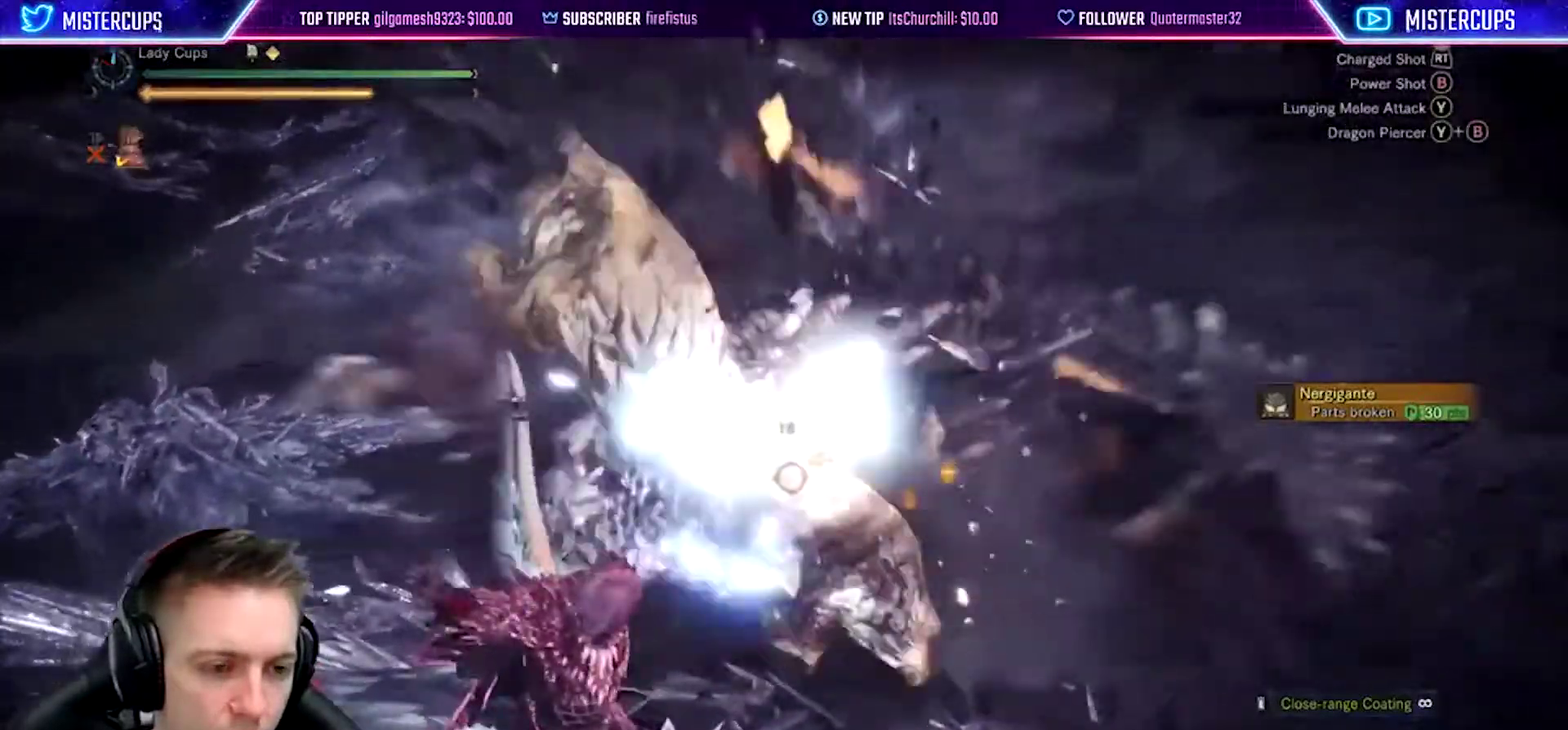
{"buttons": ["L2"], "left_stick": "center", "right_stick": "center", "events": [[267, "left_stick", "down-right"], [283, "CIRCLE", "up"], [317, "left_stick", "center"]]}
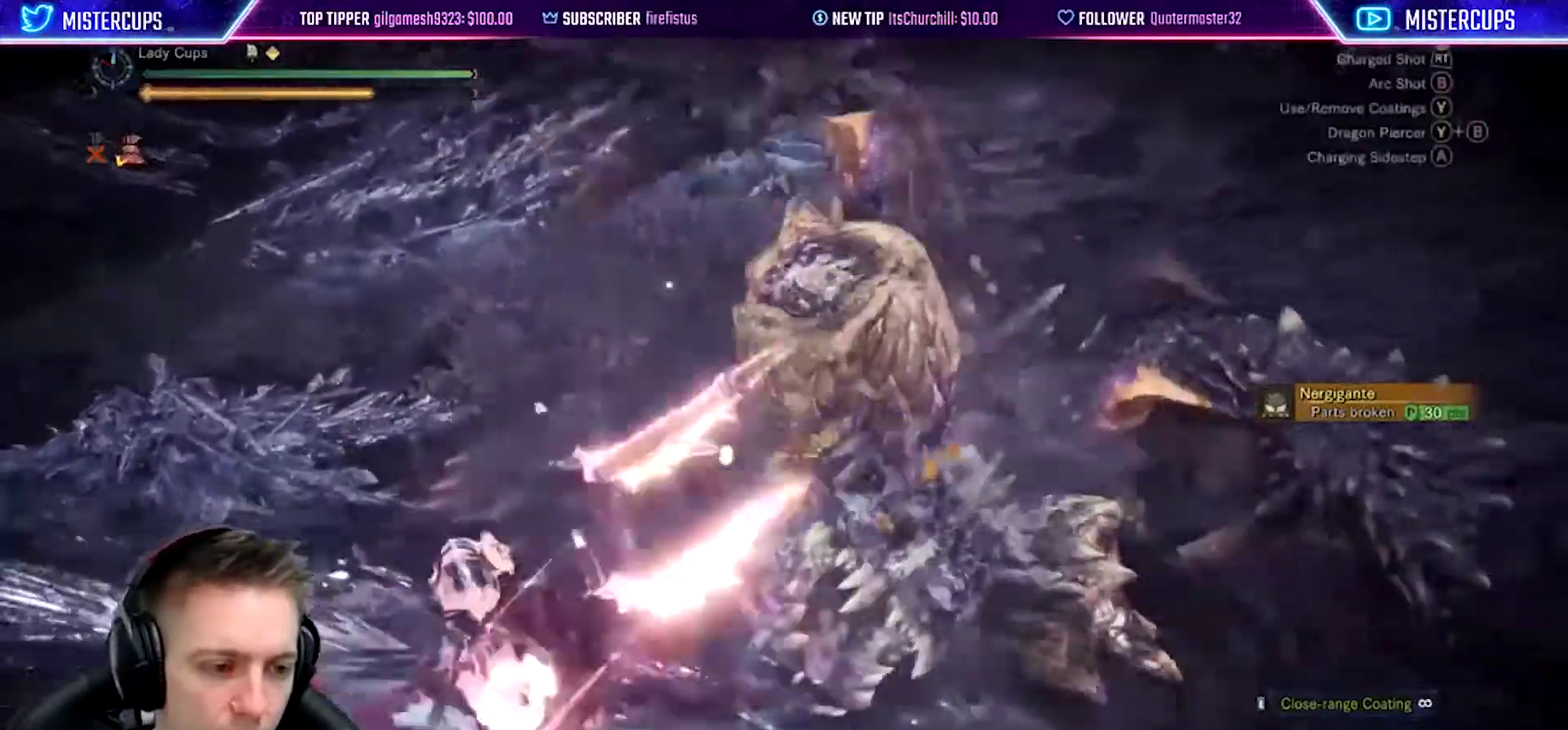
{"buttons": ["TRIANGLE"], "left_stick": "center", "right_stick": "center", "events": [[33, "TRIANGLE", "down"], [150, "TRIANGLE", "up"], [200, "L2", "up"], [233, "TRIANGLE", "down"], [350, "TRIANGLE", "up"], [417, "TRIANGLE", "down"]]}
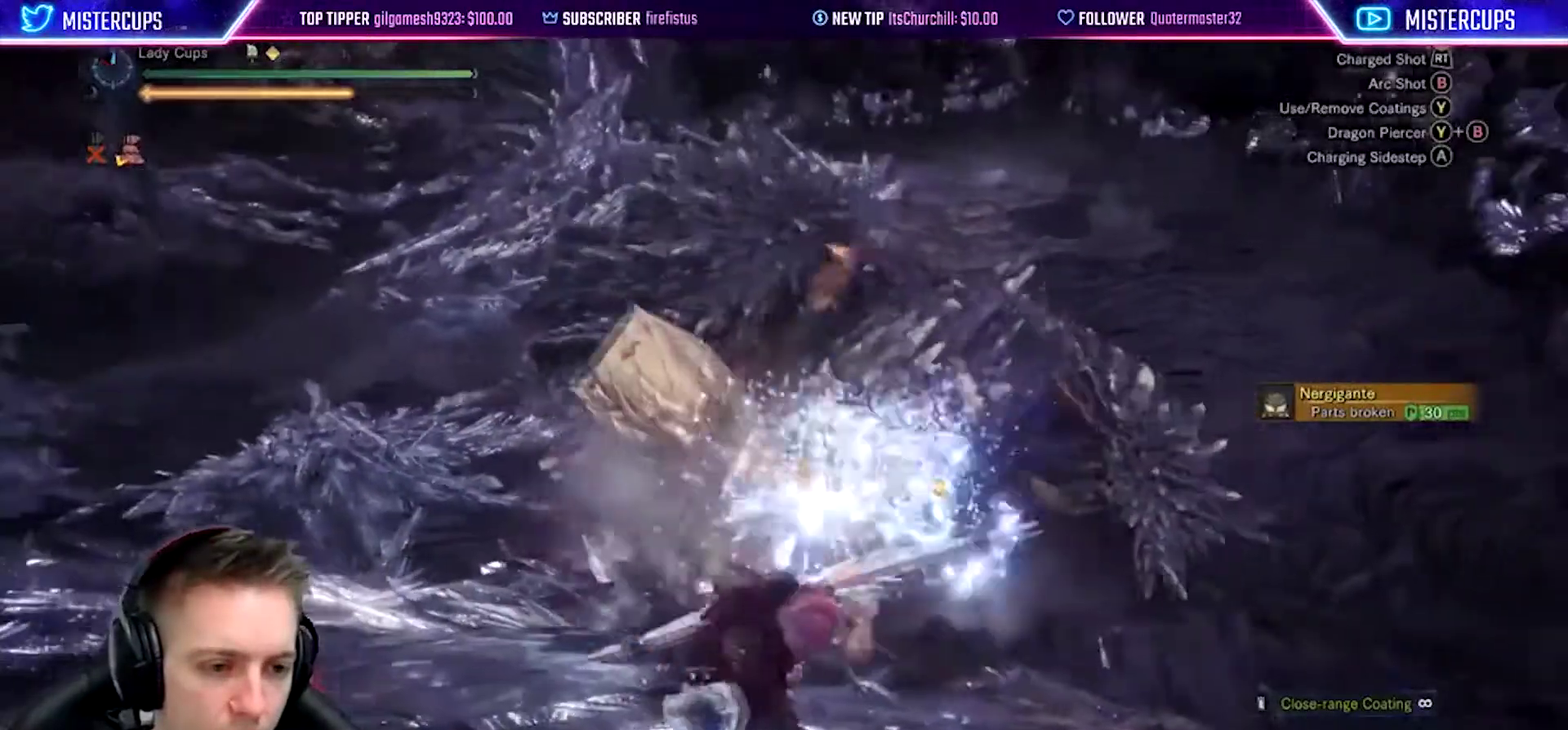
{"buttons": ["TRIANGLE"], "left_stick": "center", "right_stick": "center", "events": [[17, "TRIANGLE", "up"], [100, "TRIANGLE", "down"], [217, "TRIANGLE", "up"], [267, "TRIANGLE", "down"], [383, "TRIANGLE", "up"], [467, "TRIANGLE", "down"]]}
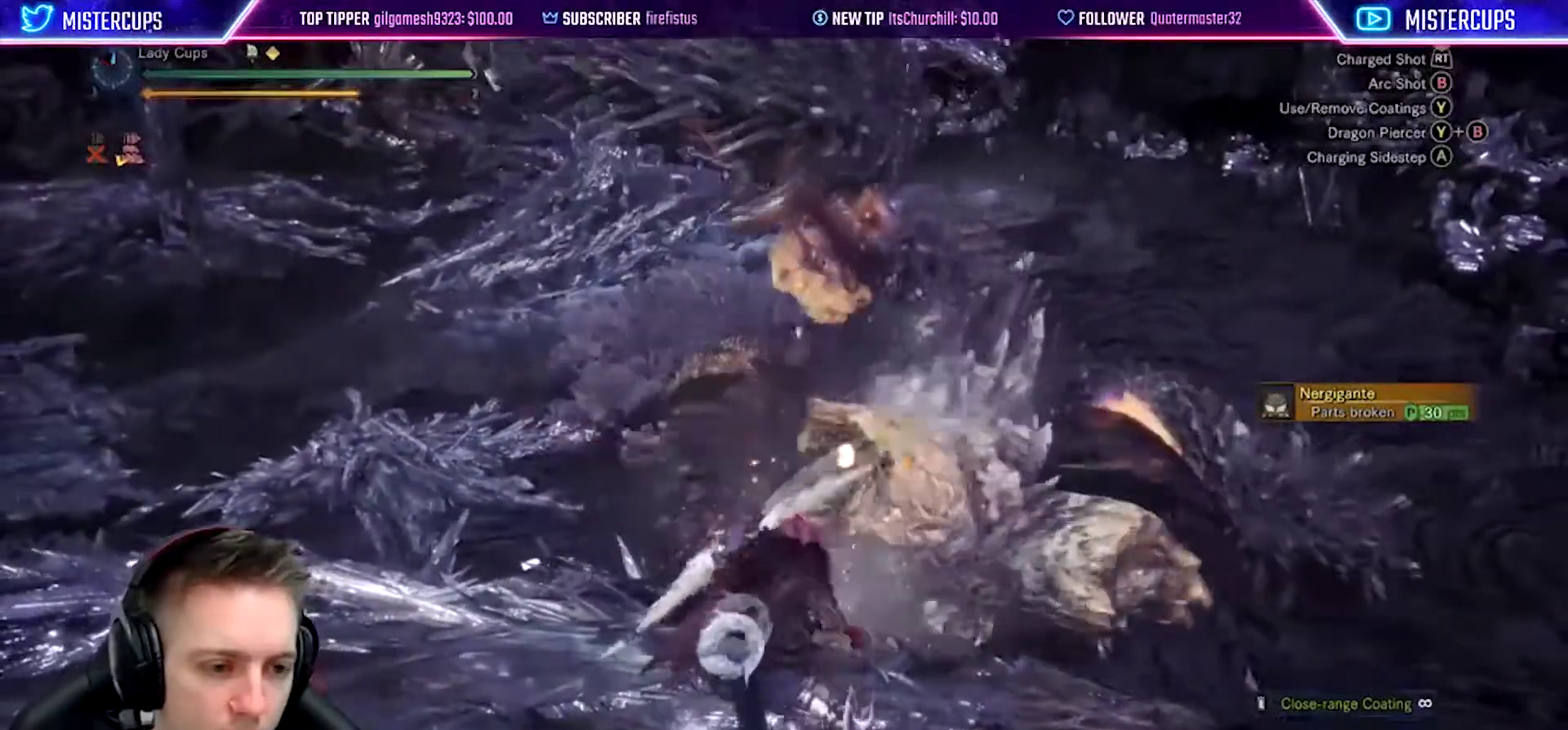
{"buttons": [], "left_stick": "center", "right_stick": "center", "events": [[283, "TRIANGLE", "up"]]}
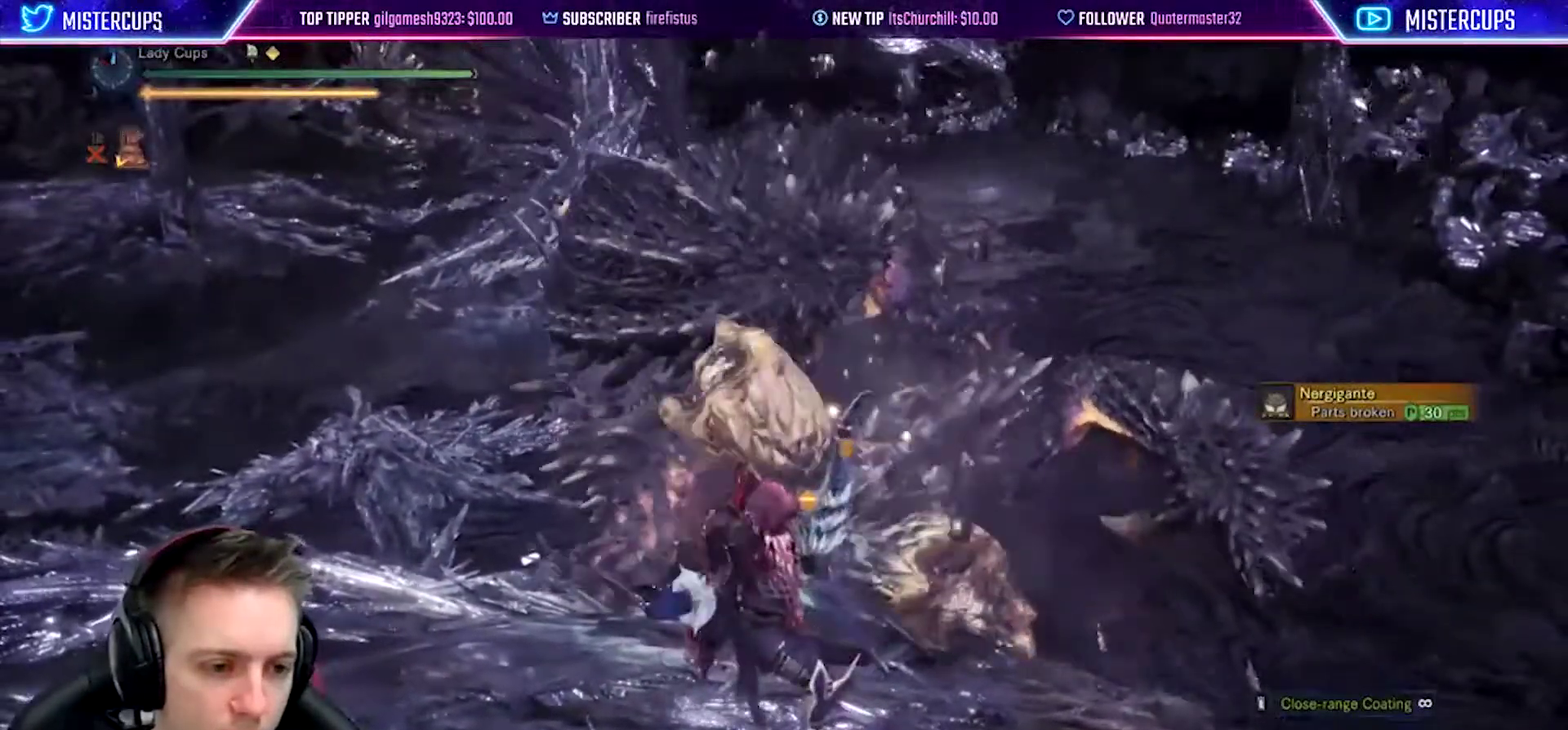
{"buttons": ["CIRCLE", "L2"], "left_stick": "down-right", "right_stick": "center", "events": [[100, "left_stick", "down-left"], [167, "L2", "down"], [183, "left_stick", "left"], [317, "CIRCLE", "down"], [317, "left_stick", "center"], [417, "CIRCLE", "up"], [467, "CIRCLE", "down"], [467, "left_stick", "down-right"]]}
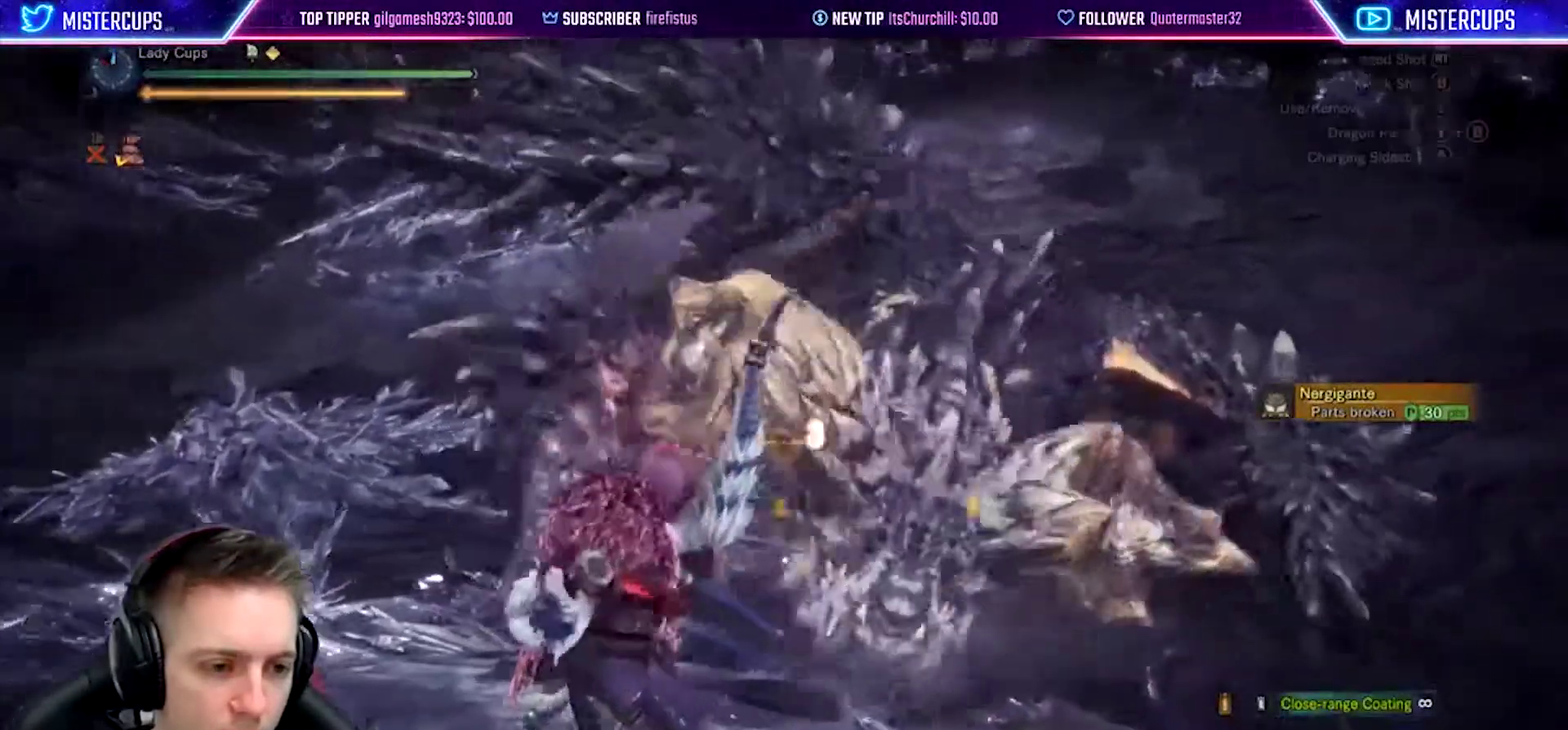
{"buttons": ["L2"], "left_stick": "up-left", "right_stick": "center", "events": [[33, "left_stick", "center"], [83, "CIRCLE", "up"], [133, "CIRCLE", "down"], [183, "left_stick", "right"], [250, "CIRCLE", "up"], [350, "left_stick", "center"], [483, "left_stick", "up-left"]]}
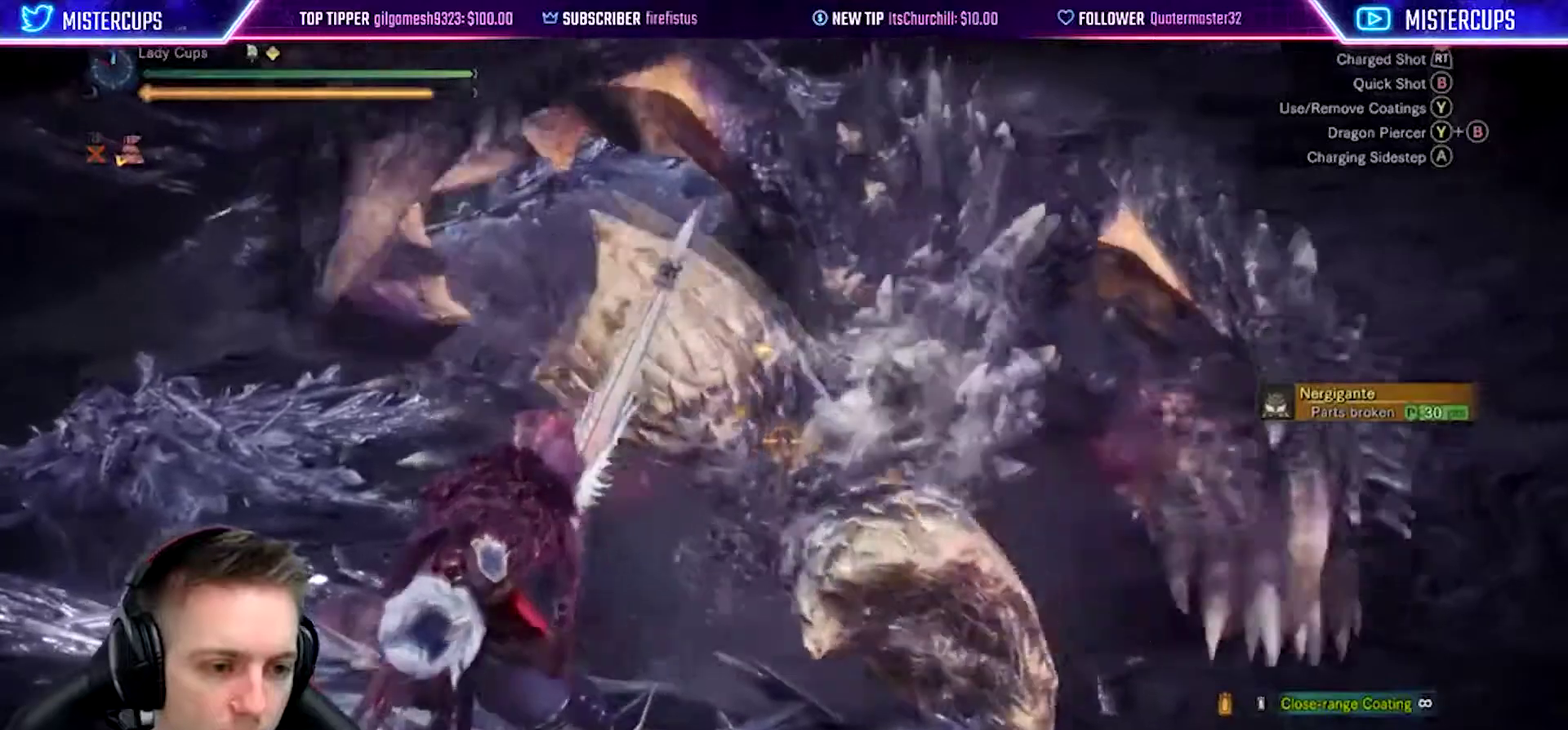
{"buttons": ["L2", "R2"], "left_stick": "down-right", "right_stick": "up-right", "events": [[83, "left_stick", "center"], [100, "right_stick", "up"], [133, "left_stick", "down-right"], [217, "right_stick", "center"], [250, "left_stick", "down"], [267, "right_stick", "up-right"], [300, "R2", "down"], [350, "left_stick", "down-right"], [383, "right_stick", "center"], [417, "R2", "up"], [467, "R2", "down"], [467, "right_stick", "up-right"]]}
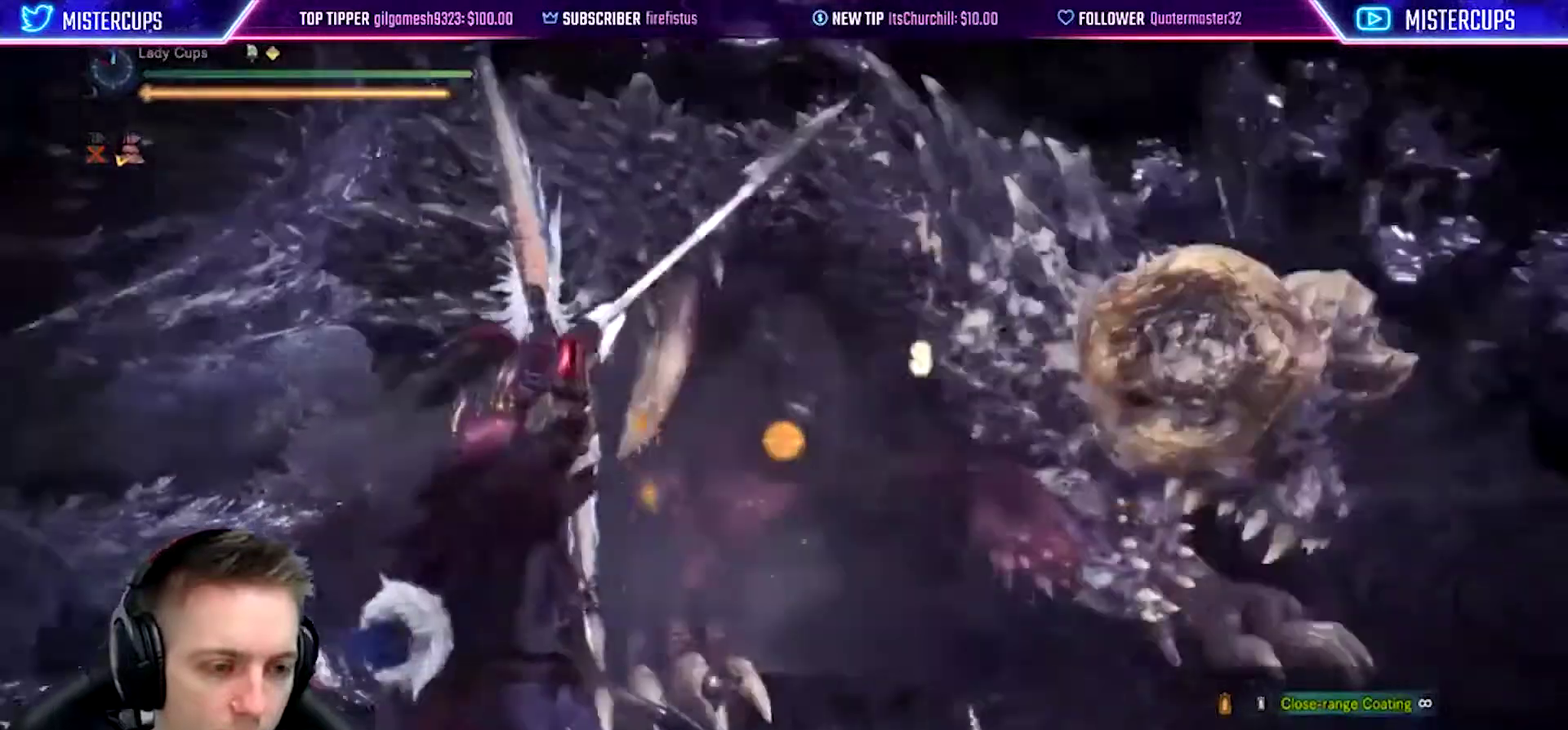
{"buttons": ["CIRCLE", "L2"], "left_stick": "down-right", "right_stick": "center", "events": [[33, "left_stick", "right"], [83, "right_stick", "center"], [133, "R2", "up"], [133, "left_stick", "center"], [183, "left_stick", "right"], [400, "CIRCLE", "down"], [500, "left_stick", "down-right"]]}
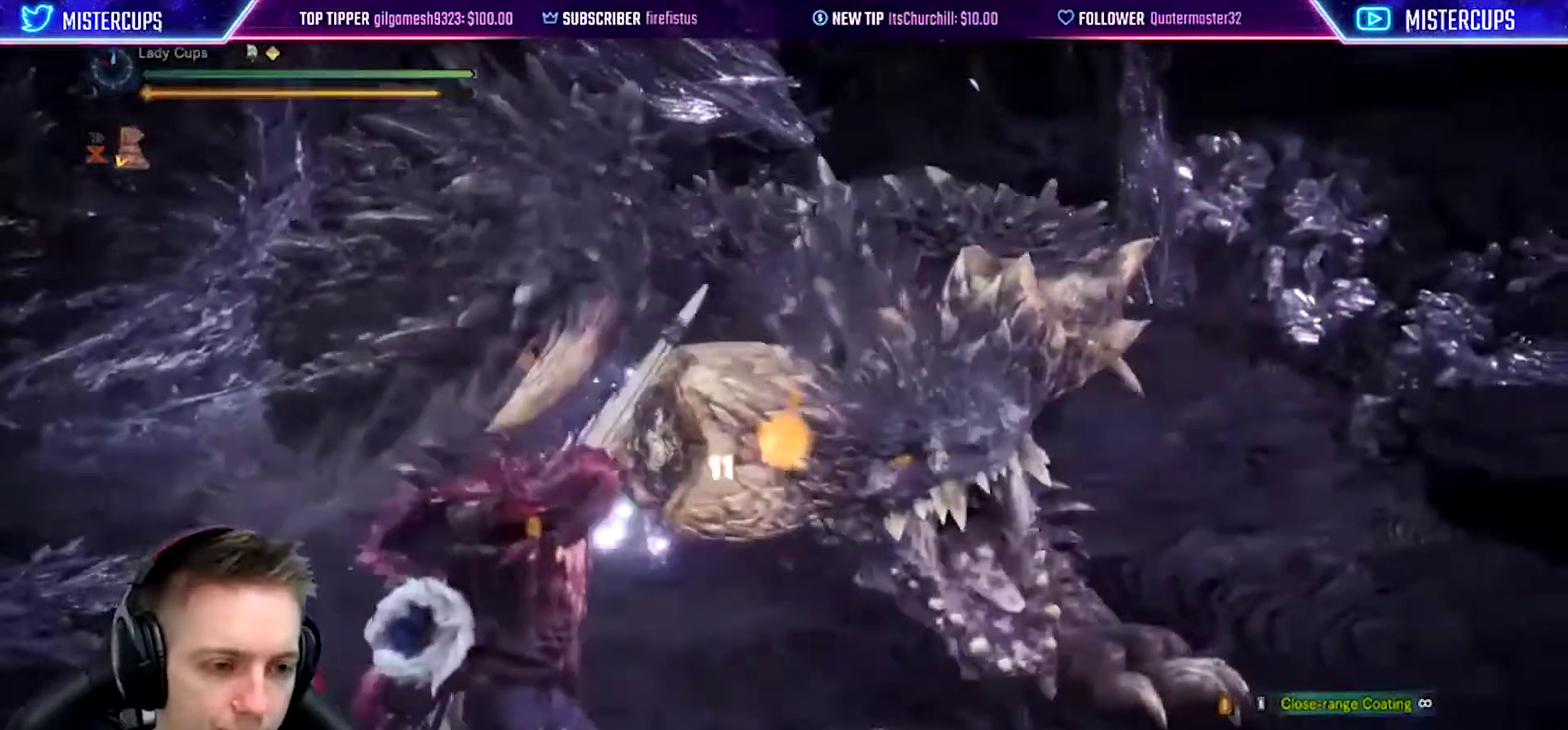
{"buttons": ["L2"], "left_stick": "left", "right_stick": "center", "events": [[133, "left_stick", "center"], [383, "CIRCLE", "up"], [383, "left_stick", "left"]]}
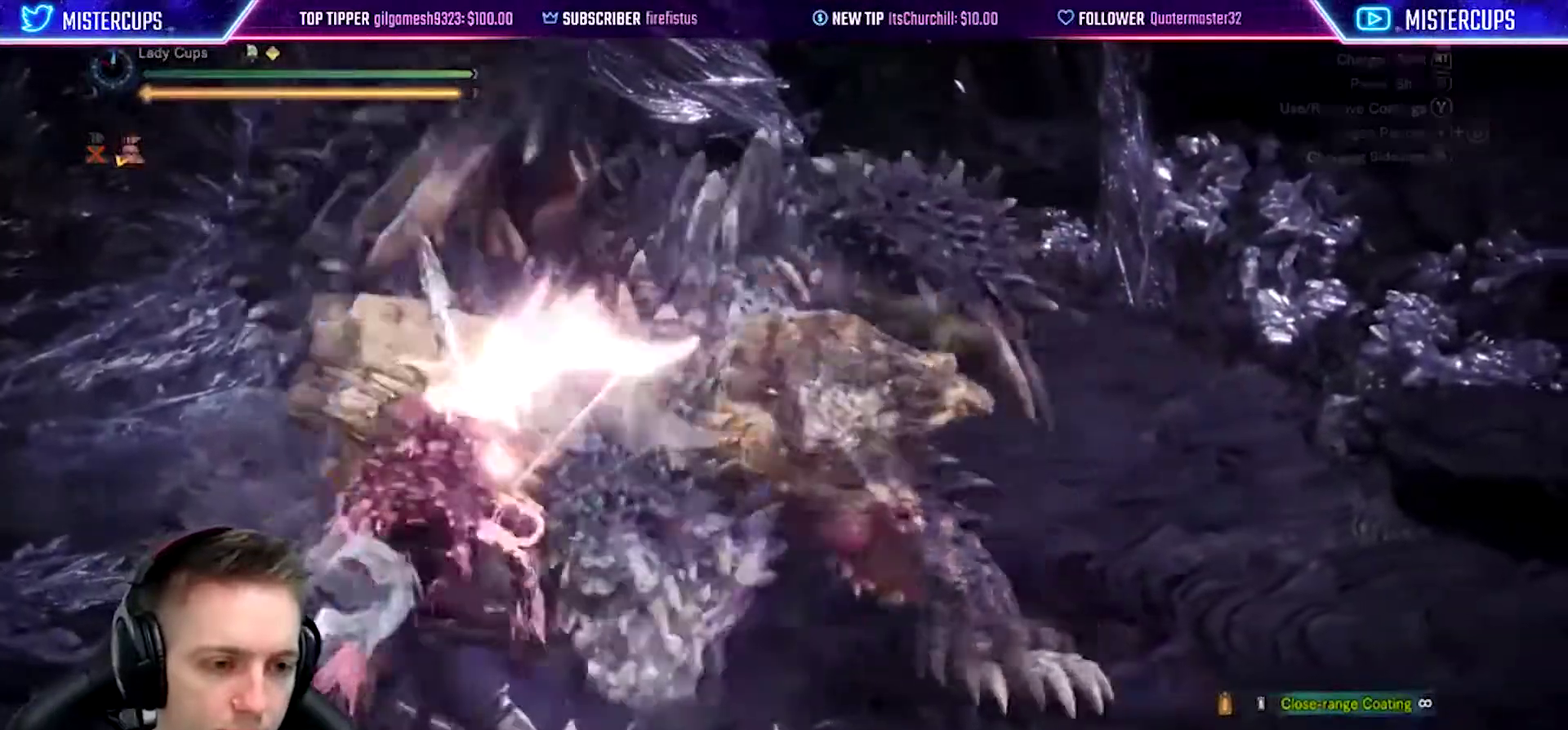
{"buttons": ["L2"], "left_stick": "left", "right_stick": "center", "events": [[133, "right_stick", "left"], [250, "left_stick", "center"], [283, "right_stick", "up"], [317, "R2", "down"], [317, "left_stick", "down"], [417, "R2", "up"], [417, "right_stick", "center"], [433, "left_stick", "down-left"], [483, "left_stick", "left"]]}
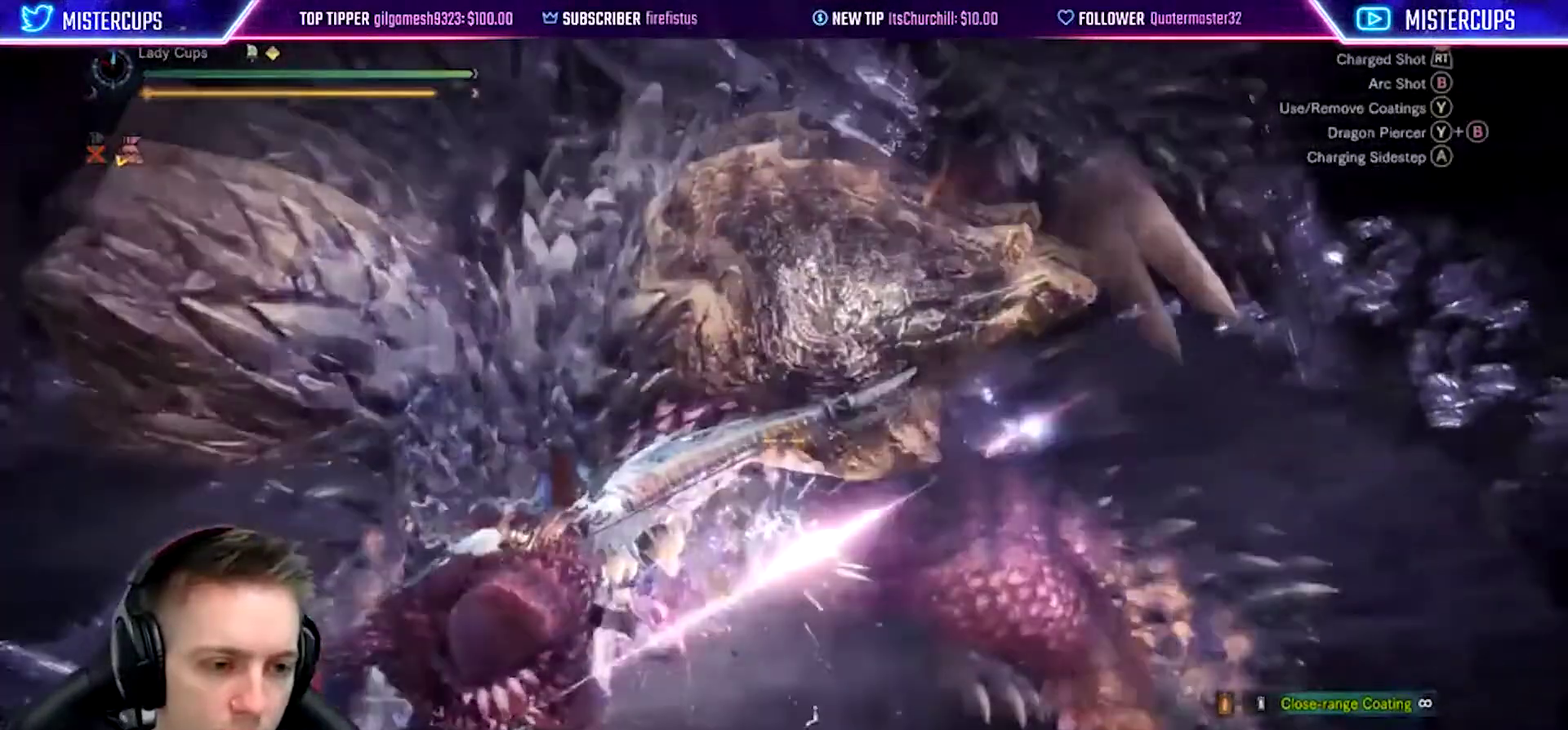
{"buttons": [], "left_stick": "center", "right_stick": "center", "events": [[33, "R2", "down"], [117, "left_stick", "down-left"], [133, "R2", "up"], [250, "R2", "down"], [300, "L2", "up"], [300, "R2", "up"], [300, "left_stick", "center"]]}